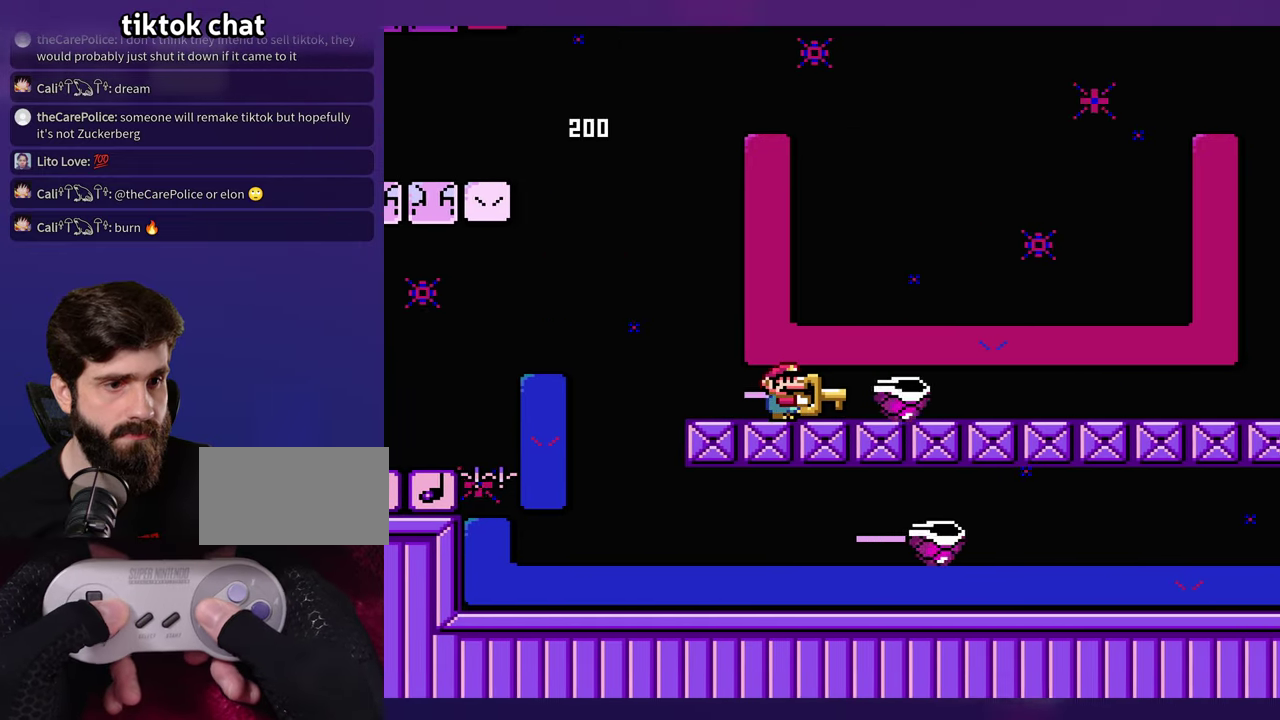
Gameplay with a controller (Nintendo layout); each line is a JSON object with the inputs held at the frame after it. "events" lists button and stick changes between this image and that frame as [ms after this image, input, new state], when the widget could be followed in between. Not read: B DPAD_RIGHT L3 R3 Y.
{"buttons": [], "events": []}
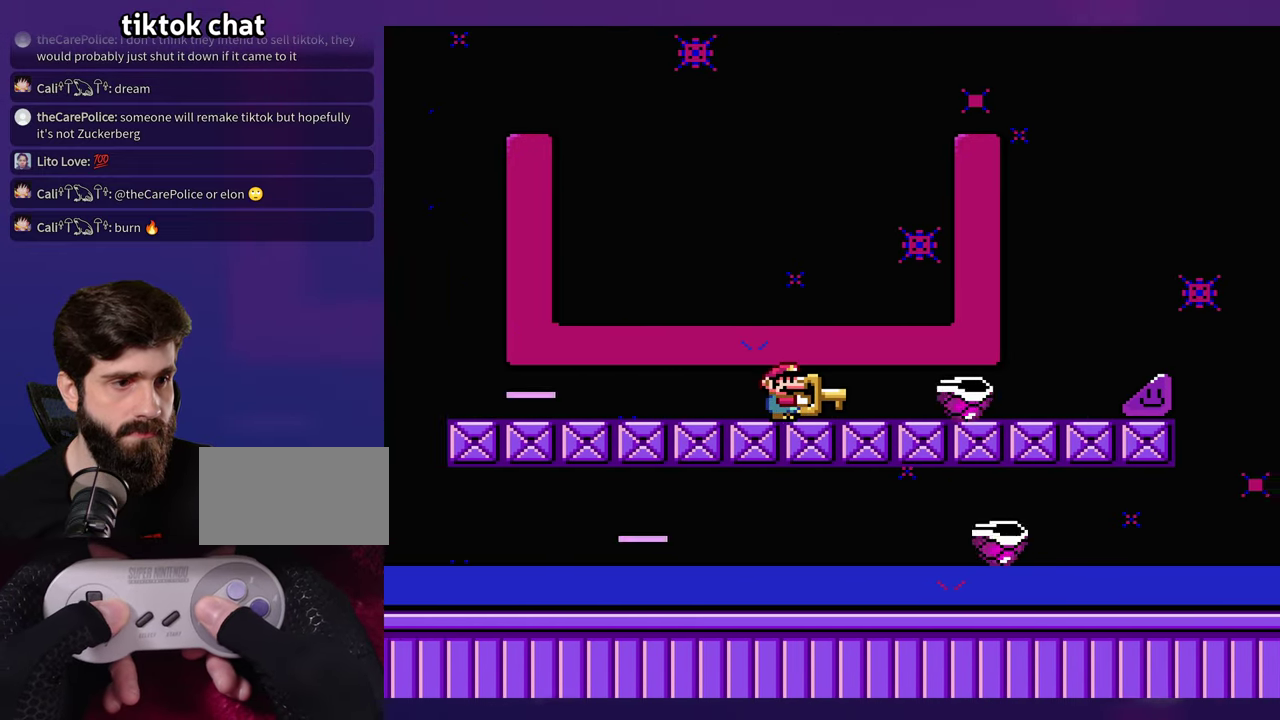
{"buttons": [], "events": []}
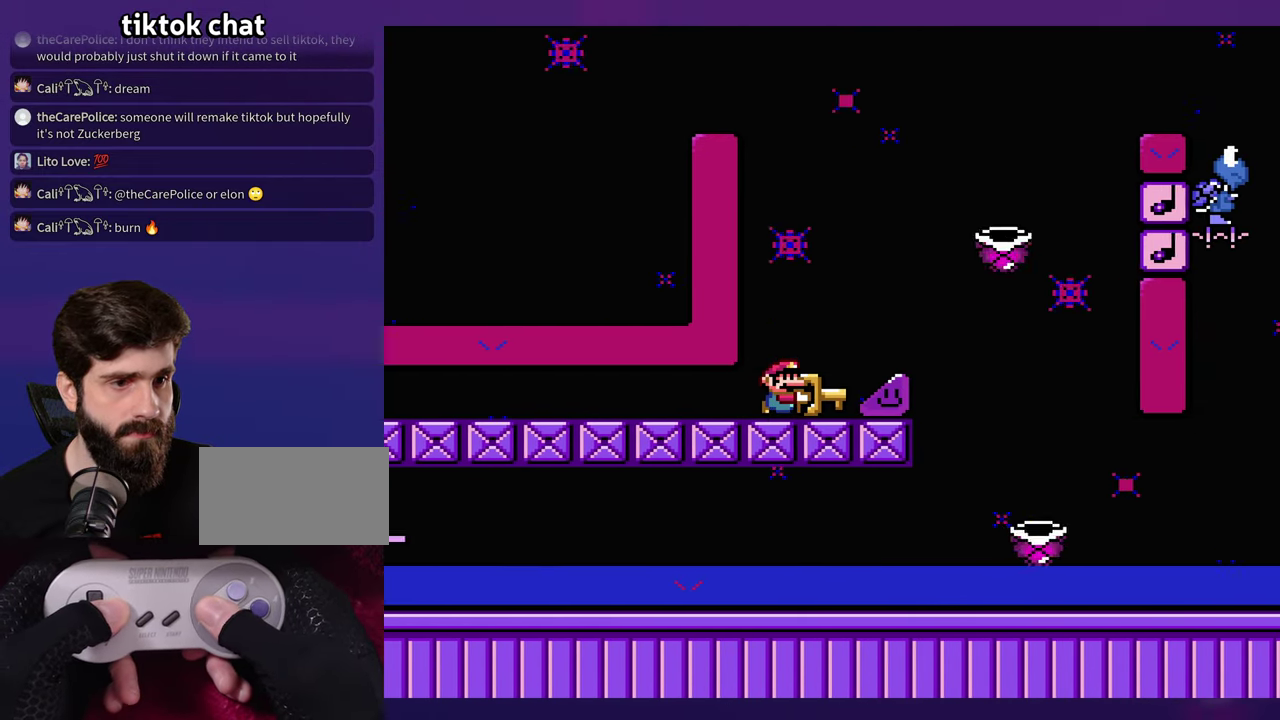
{"buttons": [], "events": []}
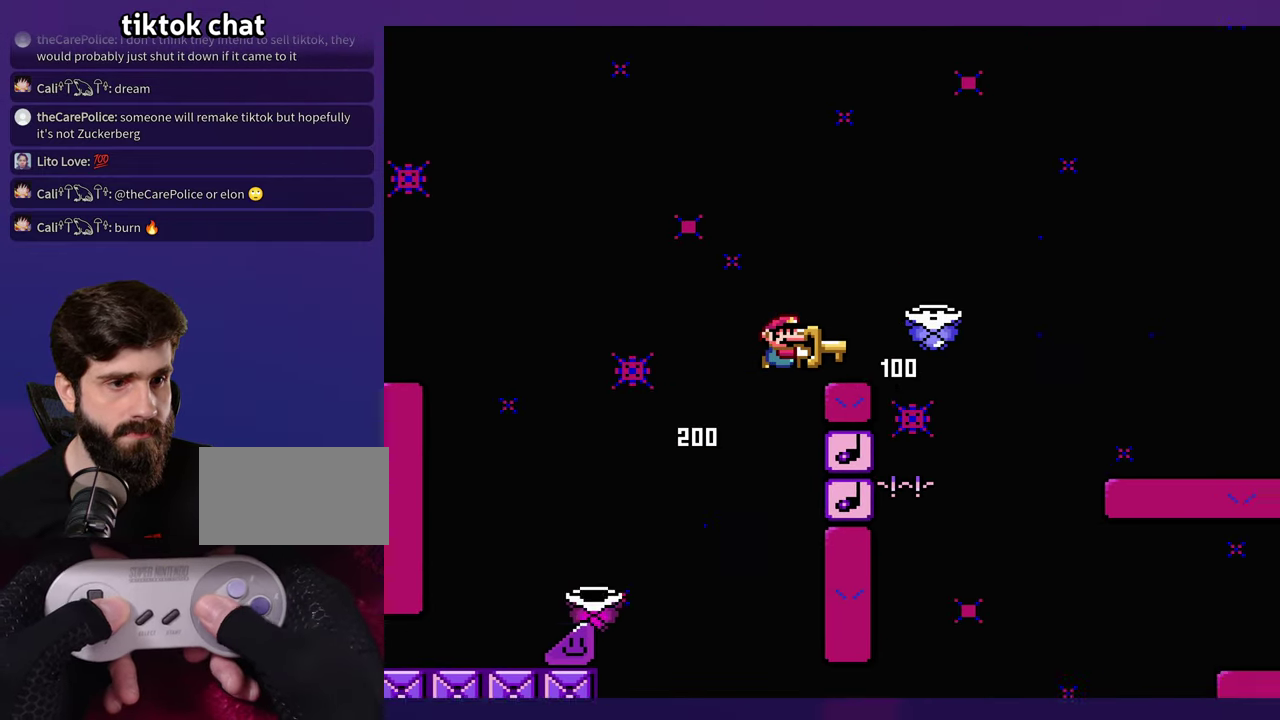
{"buttons": [], "events": []}
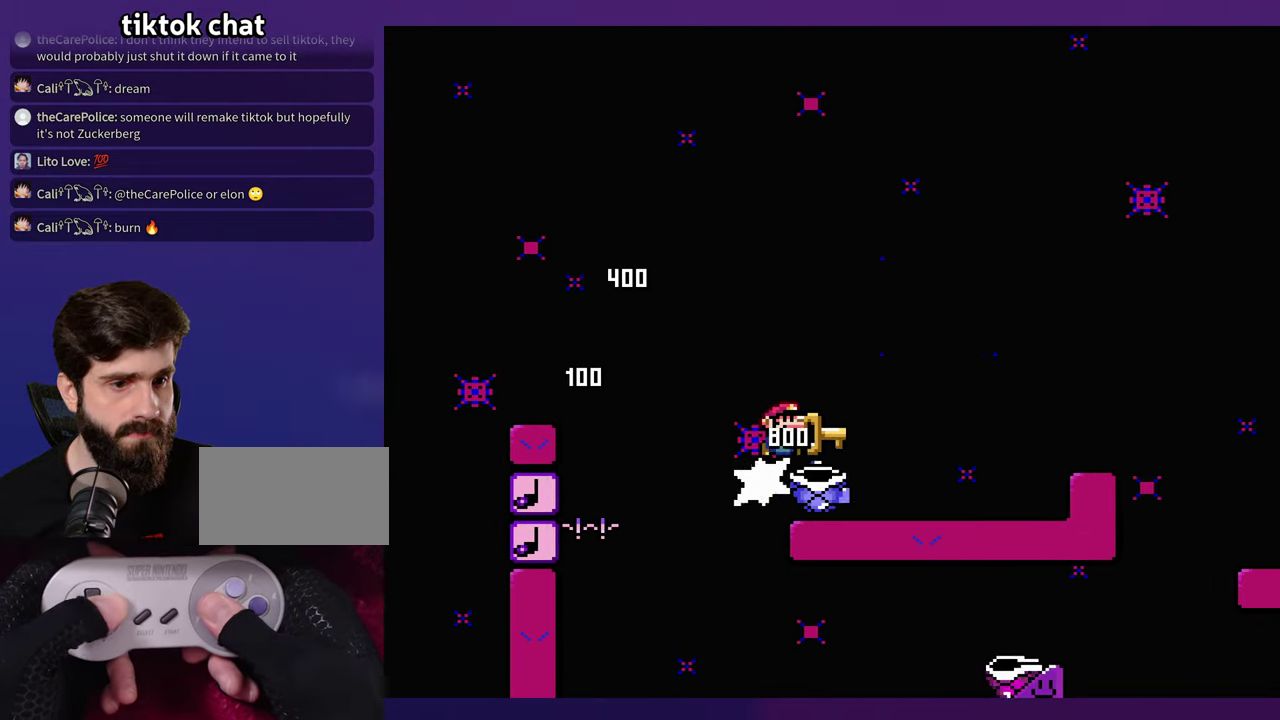
{"buttons": [], "events": [[33, "DPAD_LEFT", "down"], [133, "DPAD_LEFT", "up"]]}
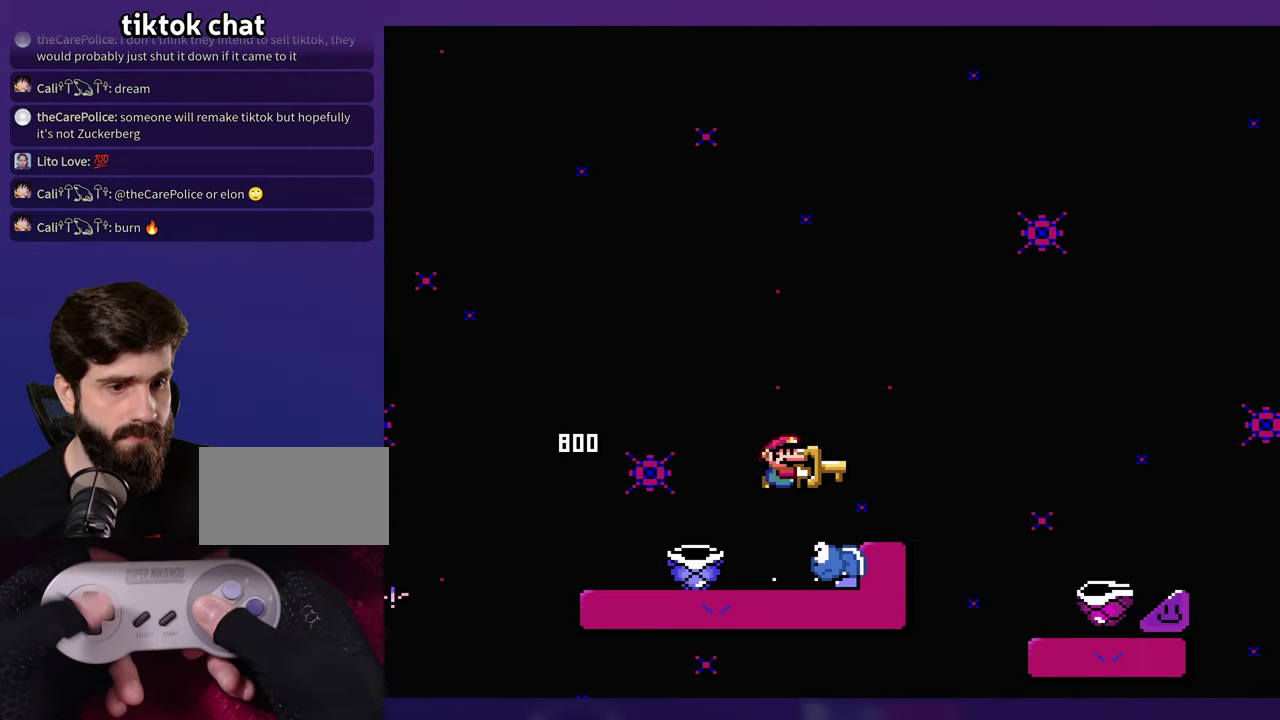
{"buttons": [], "events": []}
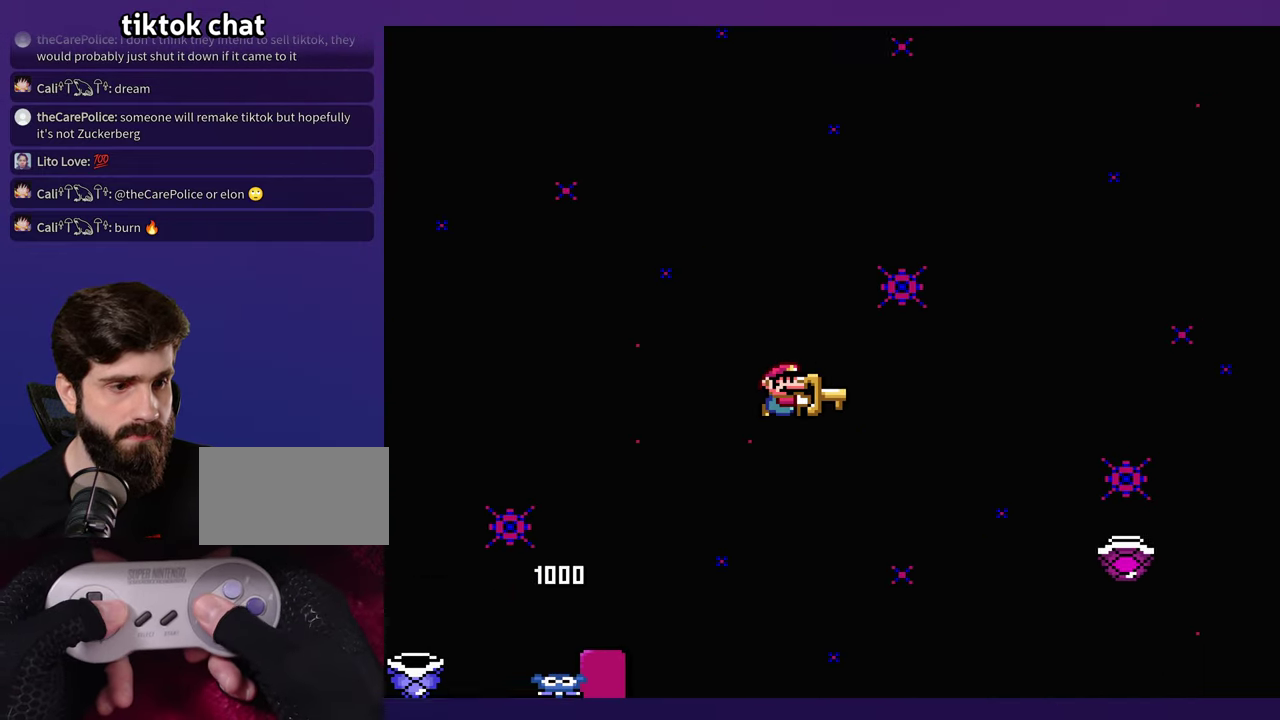
{"buttons": [], "events": []}
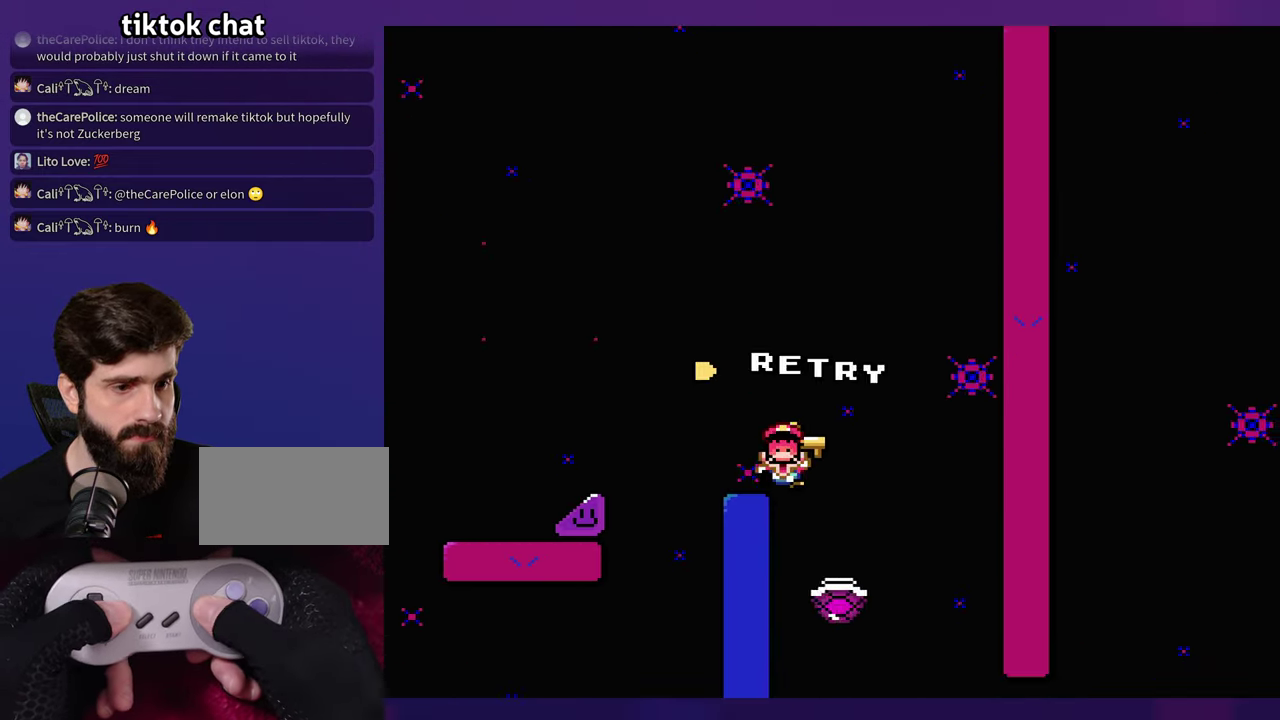
{"buttons": [], "events": []}
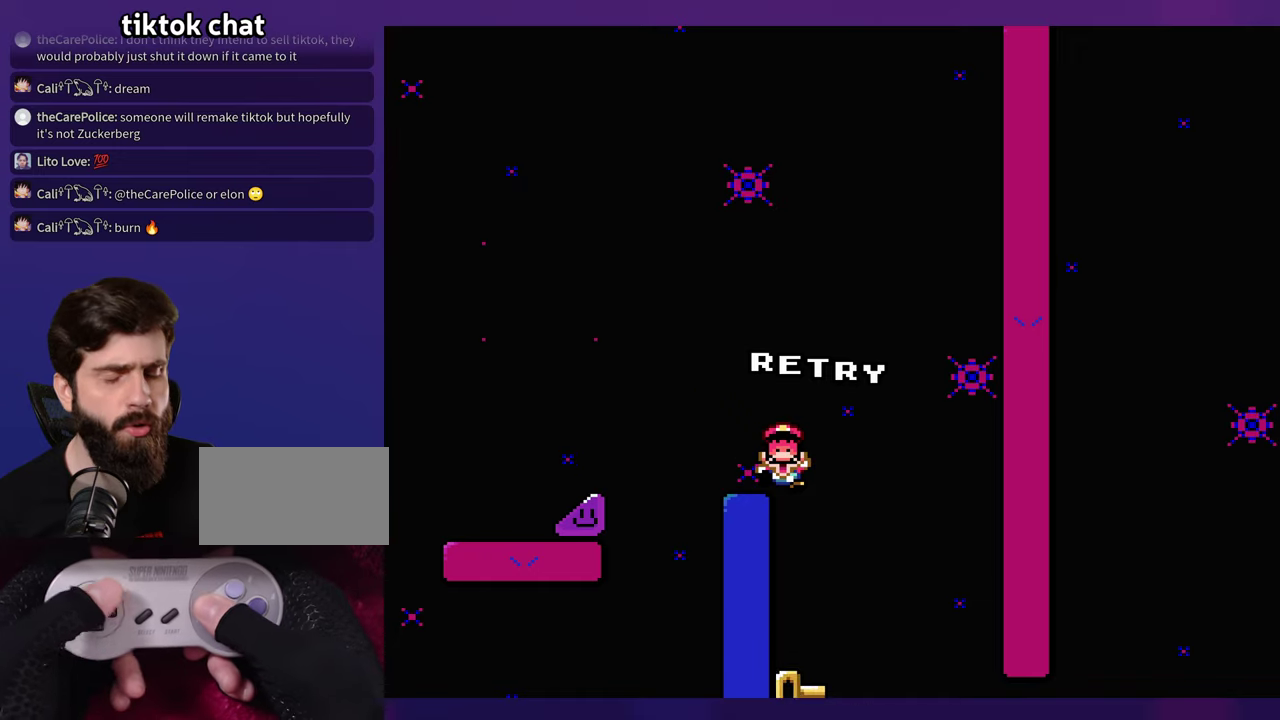
{"buttons": [], "events": []}
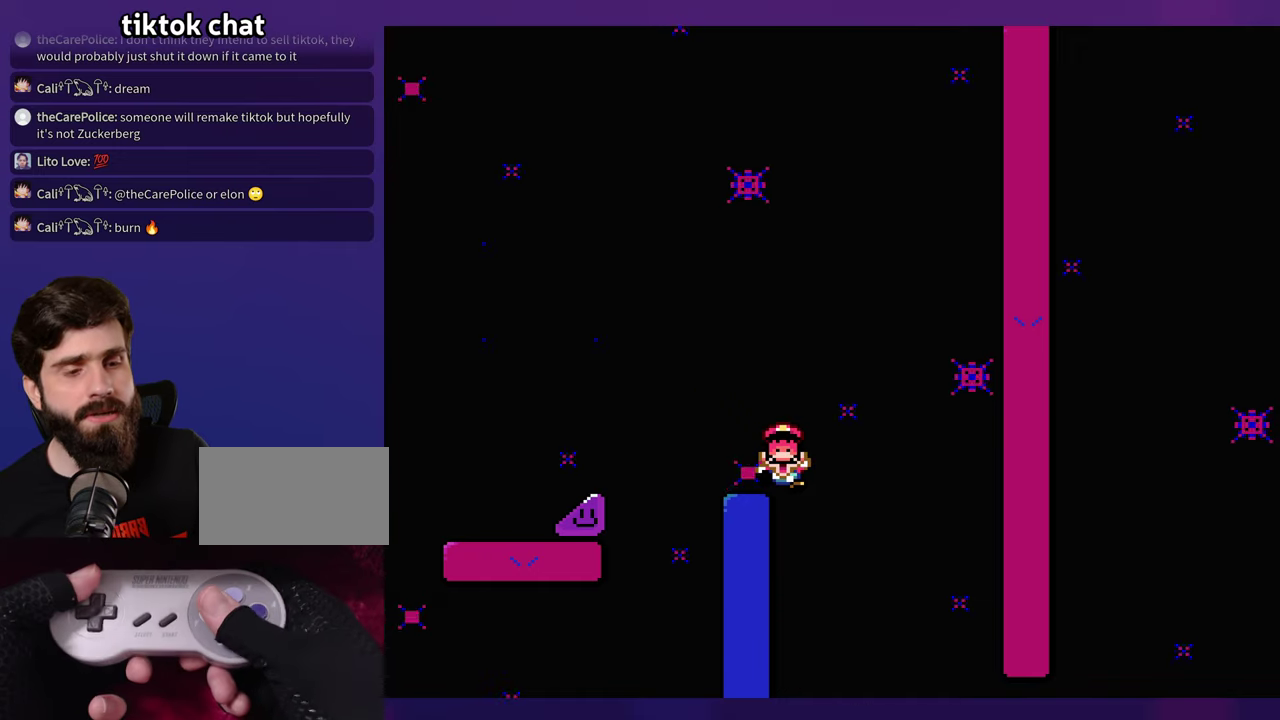
{"buttons": [], "events": [[450, "SELECT", "down"], [500, "SELECT", "up"]]}
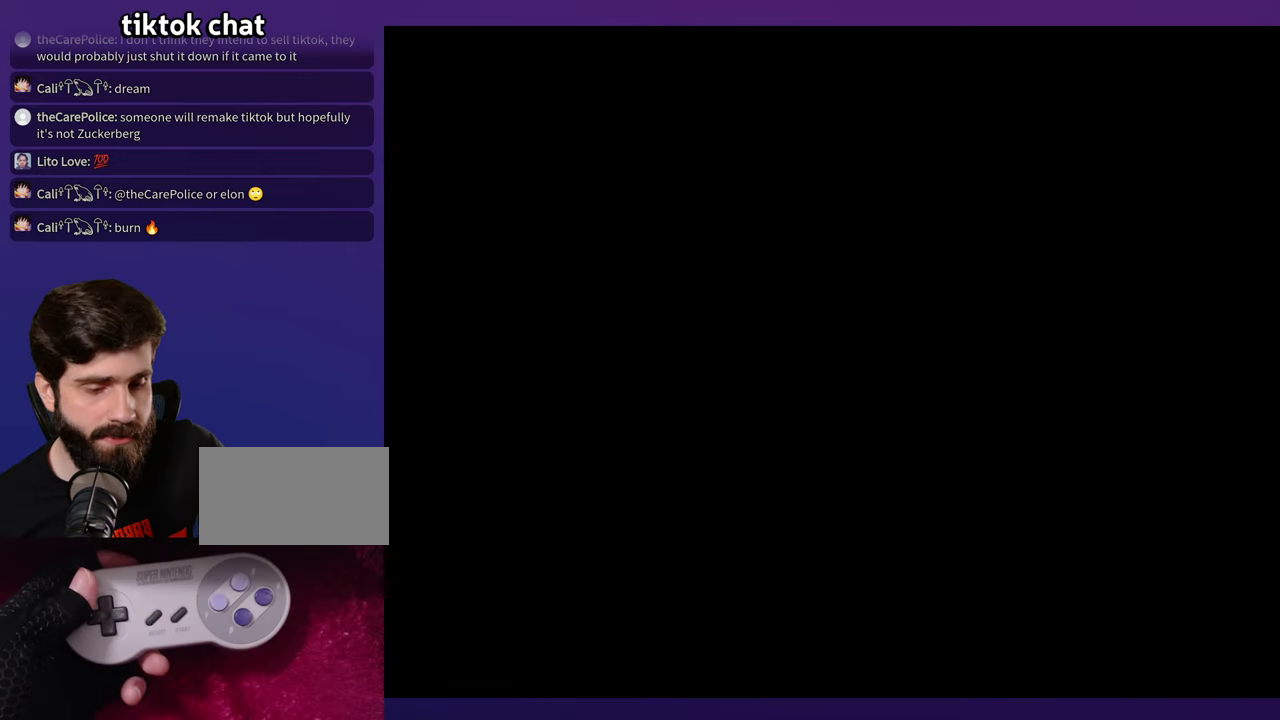
{"buttons": [], "events": []}
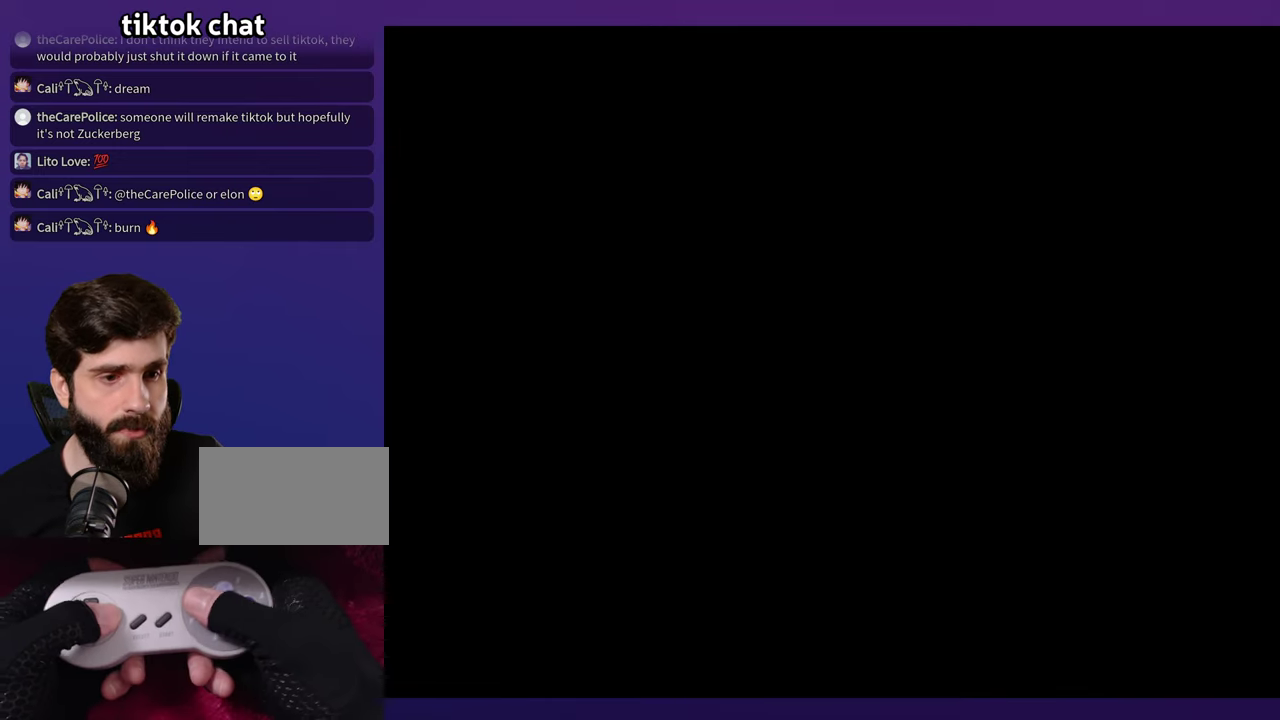
{"buttons": [], "events": []}
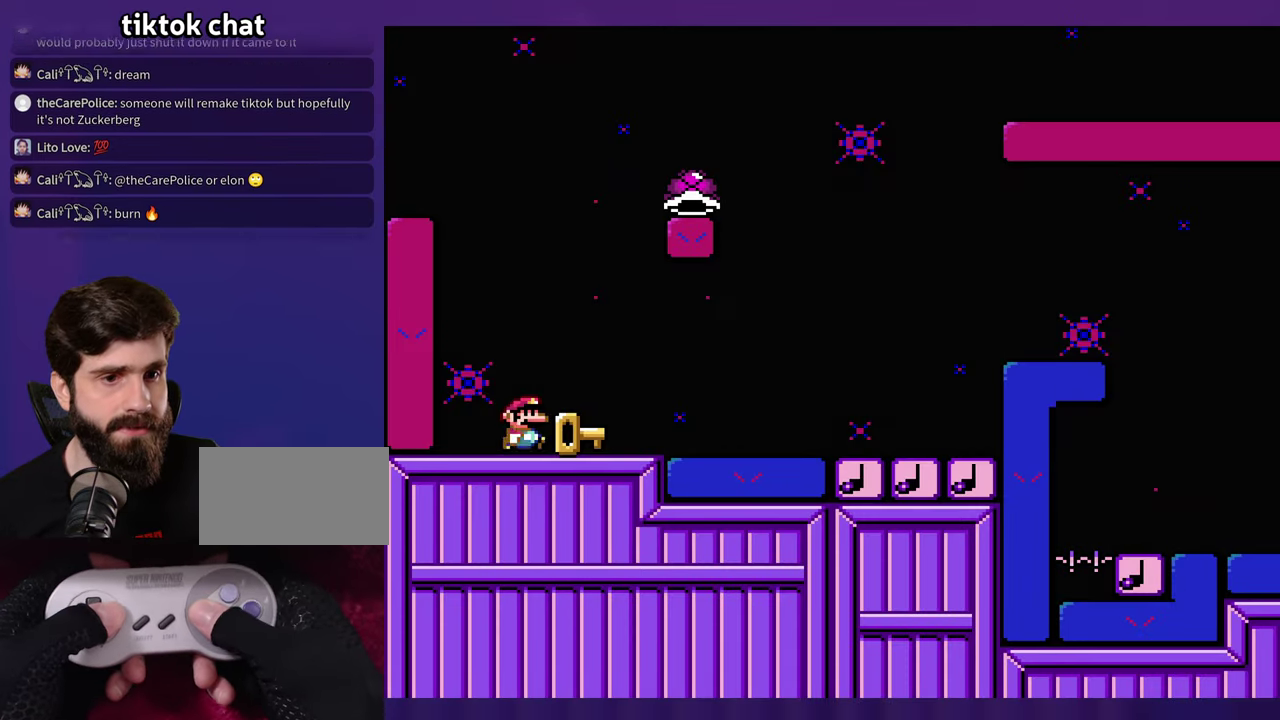
{"buttons": [], "events": []}
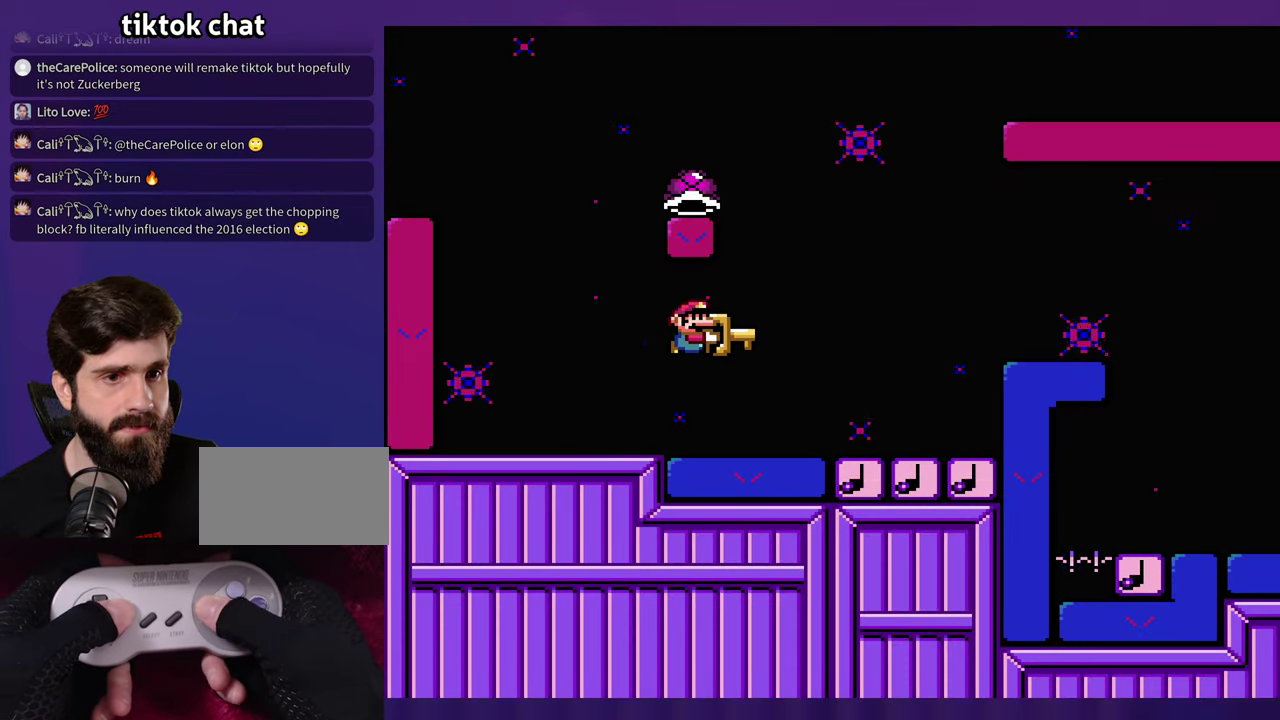
{"buttons": ["DPAD_LEFT"], "events": [[317, "DPAD_LEFT", "down"]]}
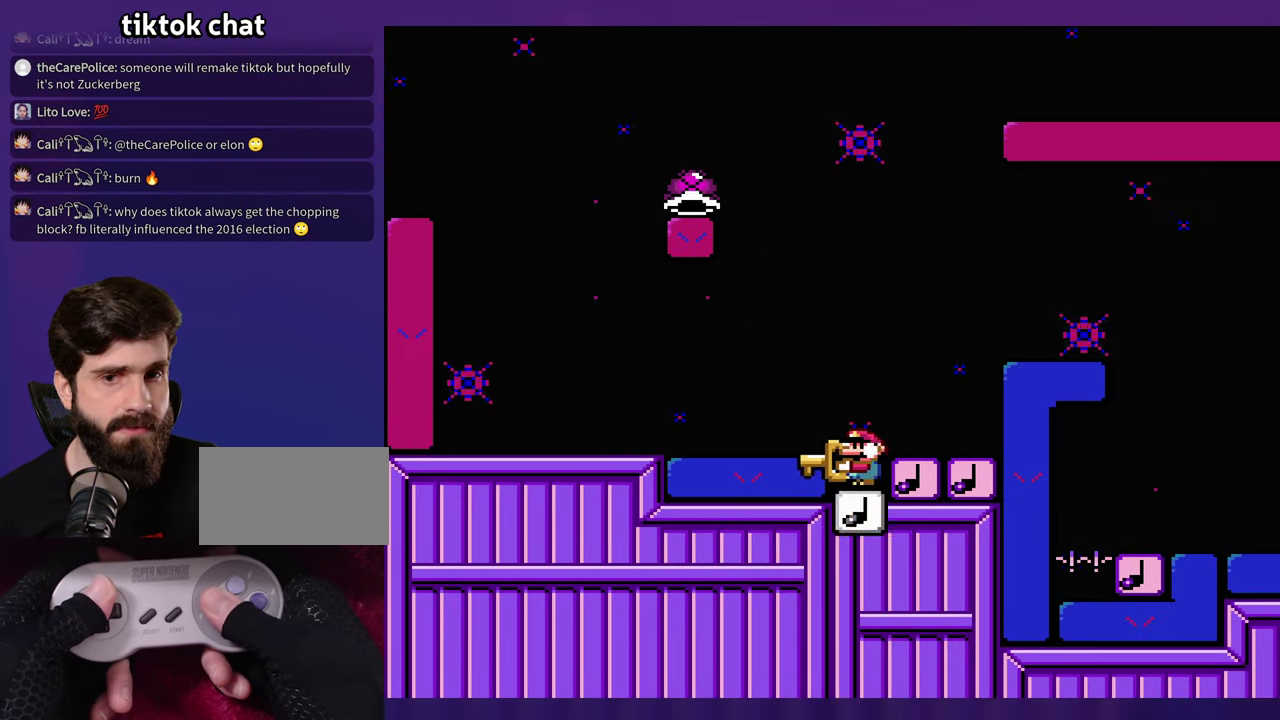
{"buttons": ["DPAD_LEFT"], "events": []}
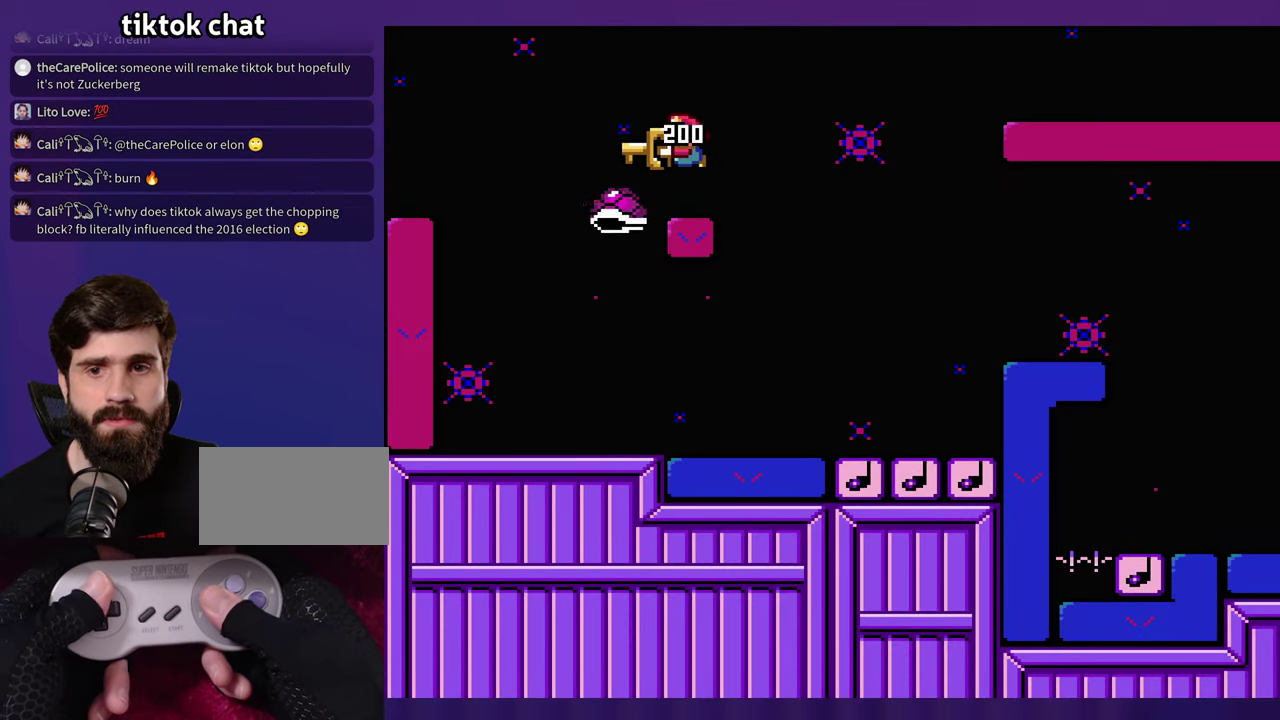
{"buttons": [], "events": [[33, "DPAD_LEFT", "up"]]}
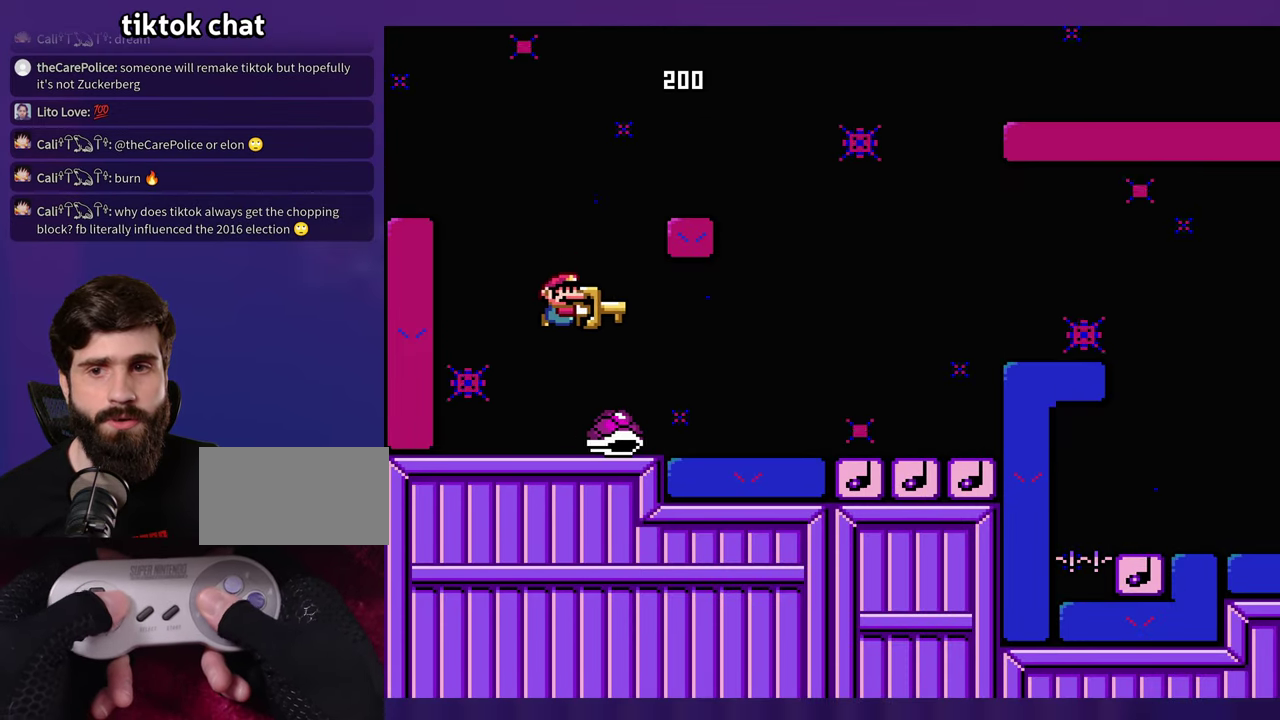
{"buttons": [], "events": []}
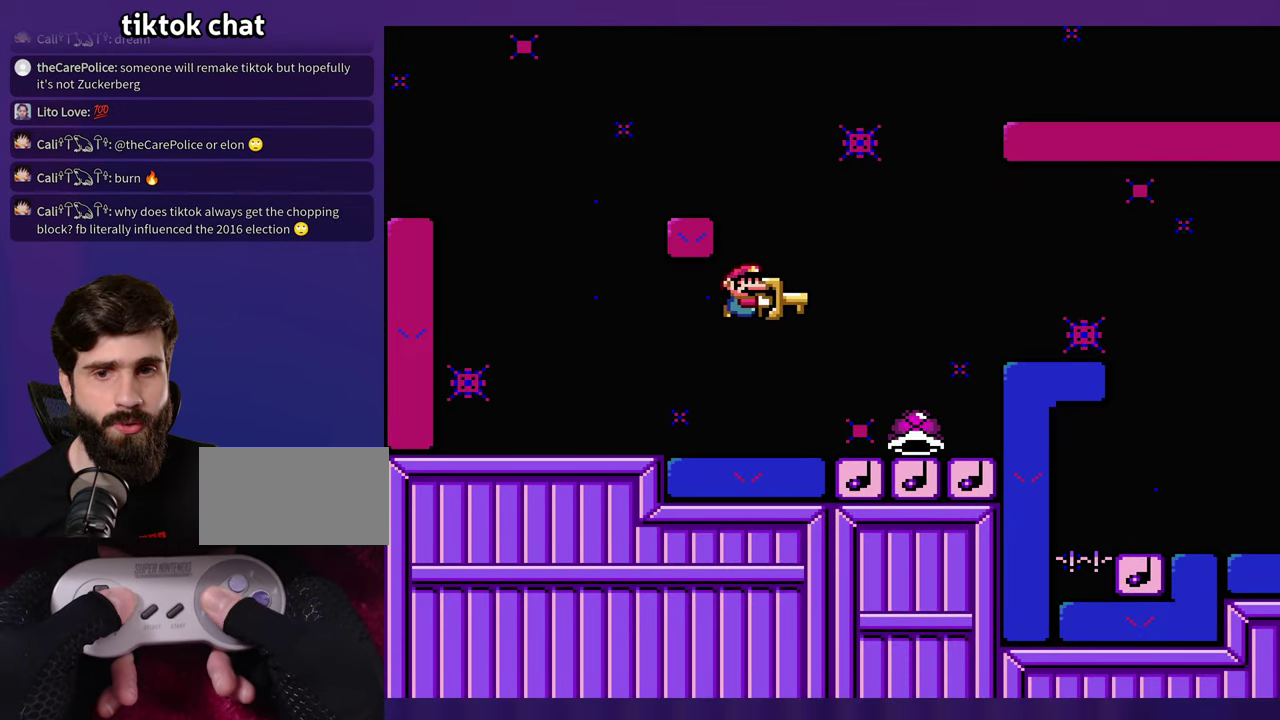
{"buttons": [], "events": [[300, "DPAD_LEFT", "down"], [417, "DPAD_LEFT", "up"]]}
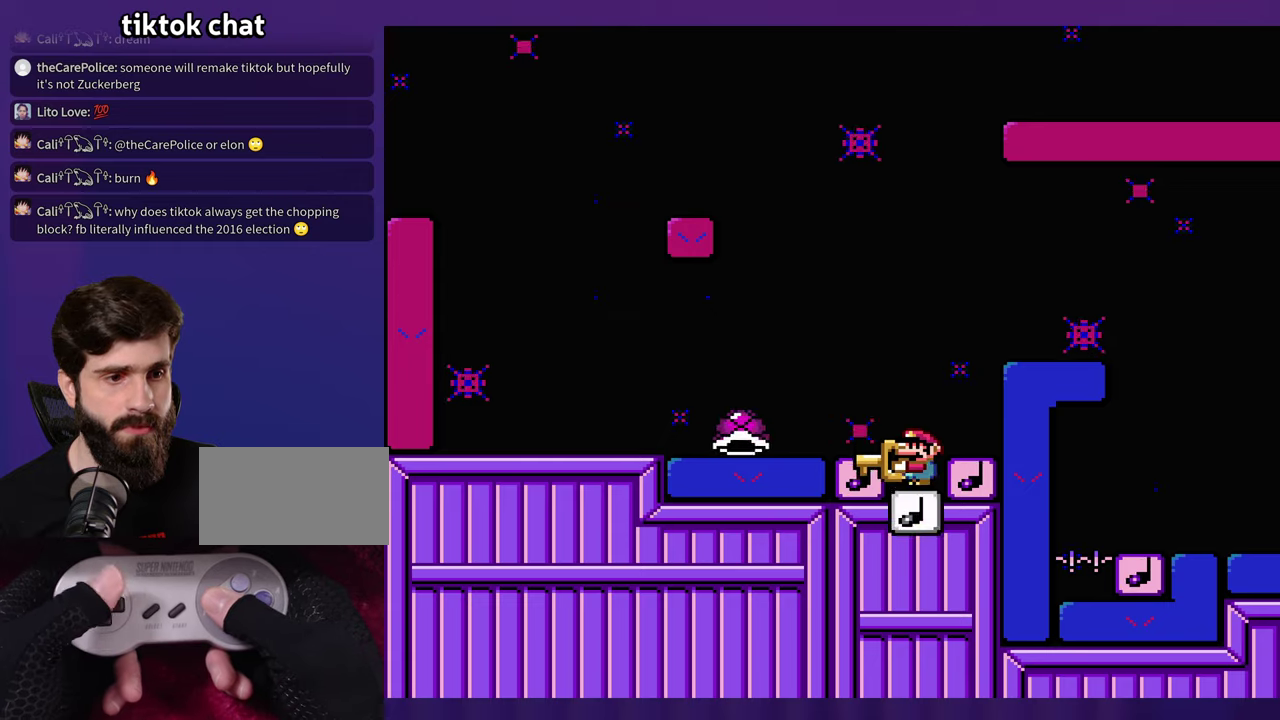
{"buttons": [], "events": []}
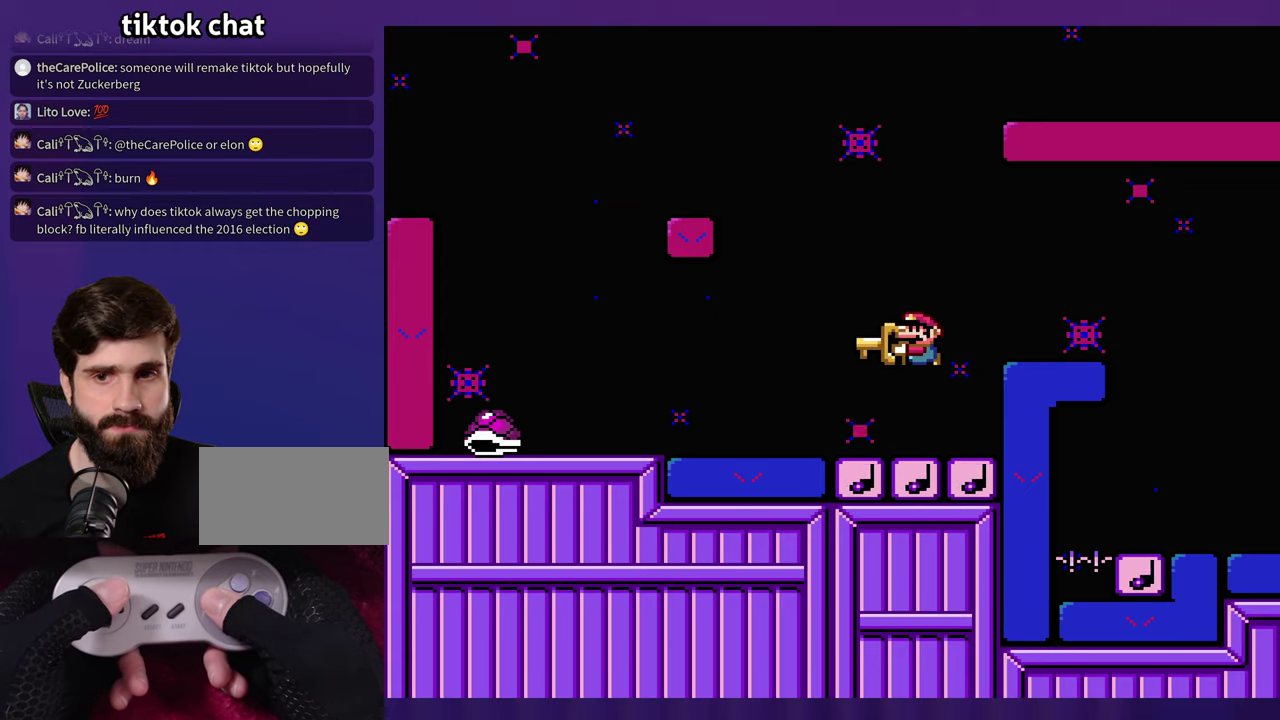
{"buttons": [], "events": []}
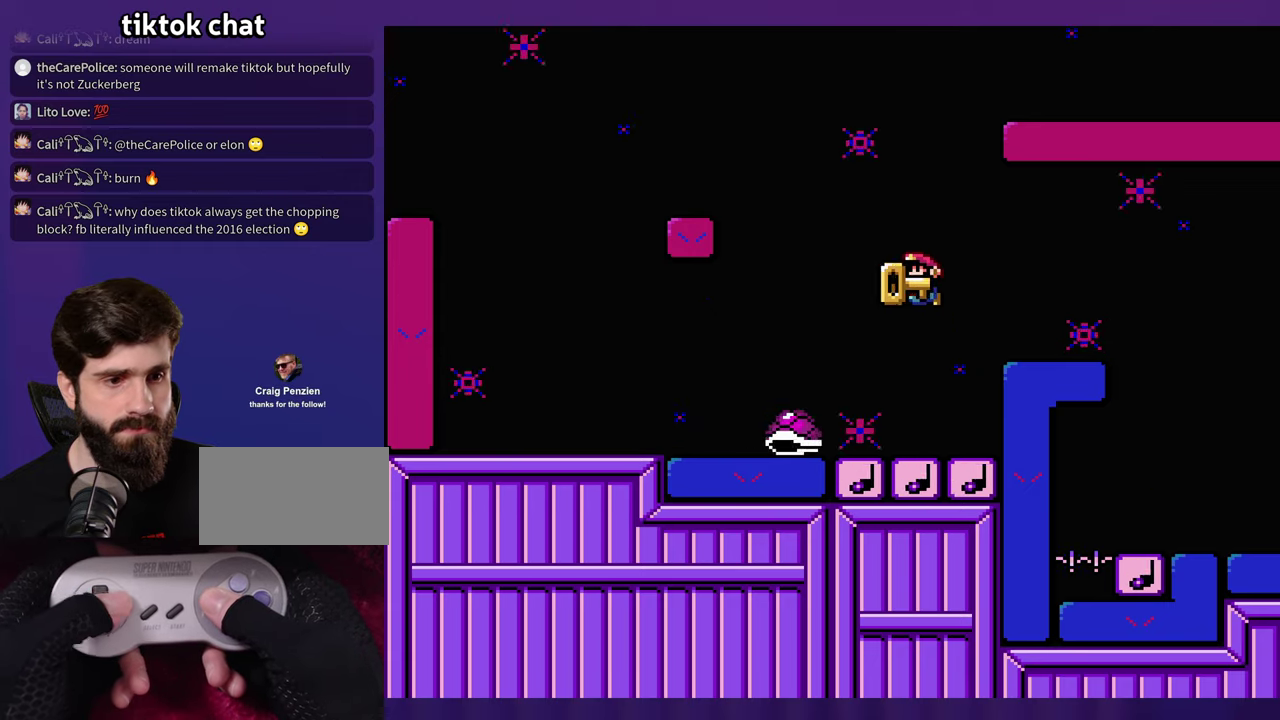
{"buttons": [], "events": [[184, "DPAD_LEFT", "down"], [350, "DPAD_LEFT", "up"]]}
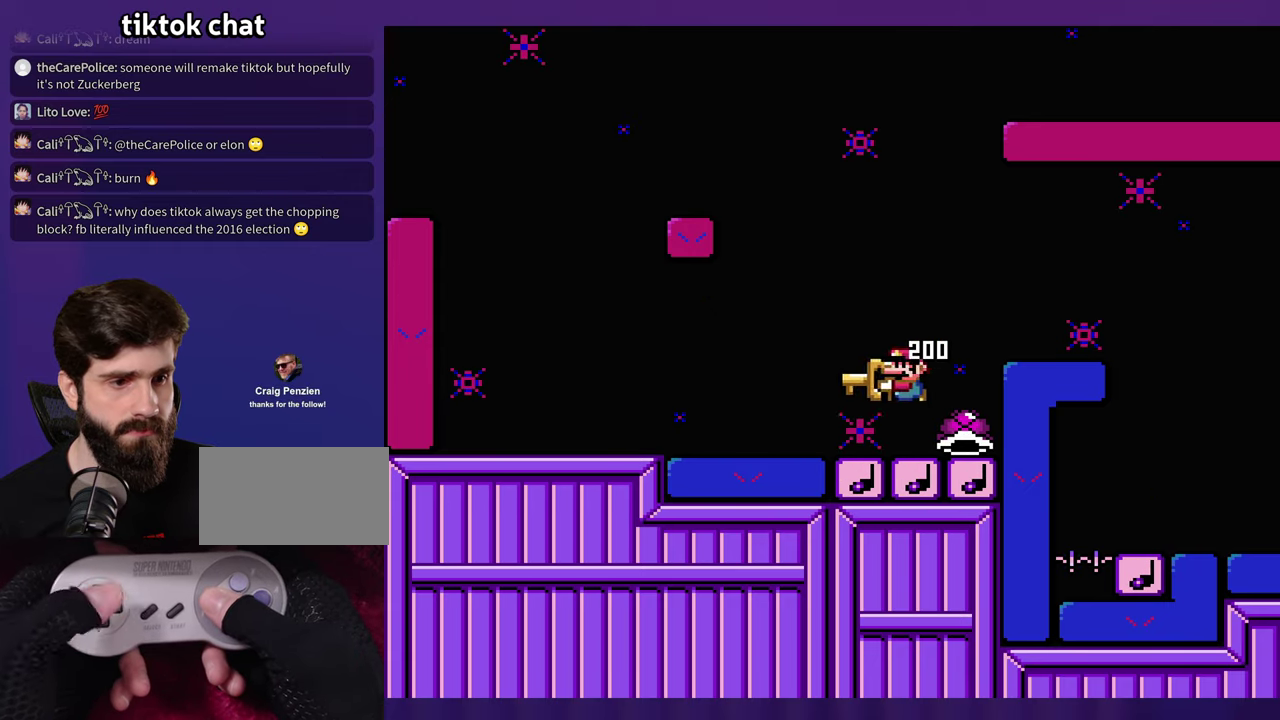
{"buttons": [], "events": []}
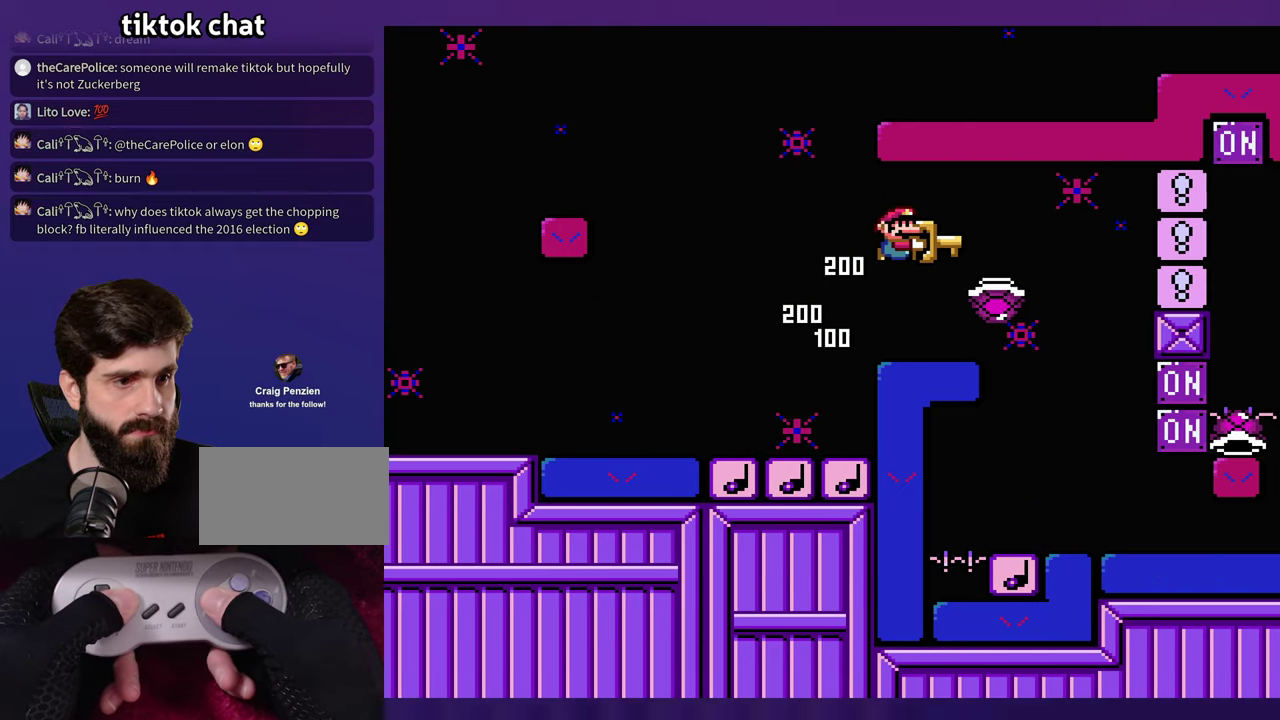
{"buttons": ["DPAD_LEFT"], "events": [[400, "DPAD_LEFT", "down"]]}
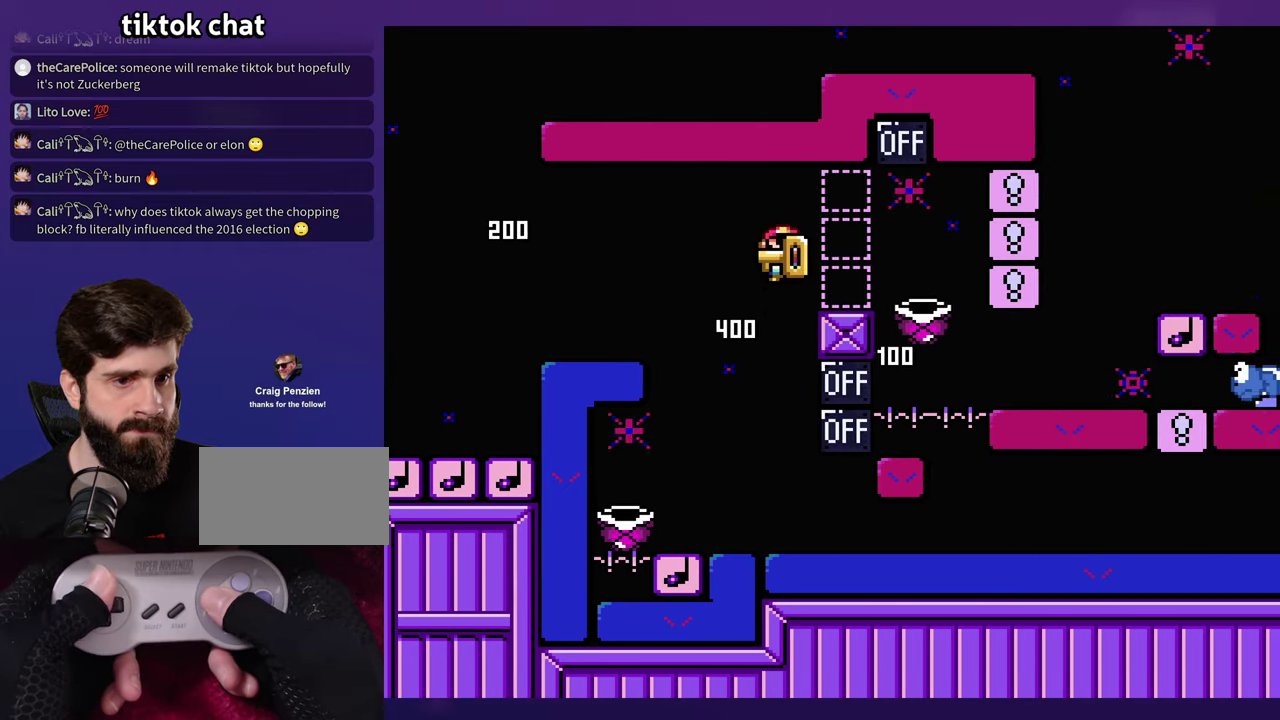
{"buttons": [], "events": [[34, "DPAD_LEFT", "up"], [167, "DPAD_LEFT", "down"], [434, "DPAD_LEFT", "up"]]}
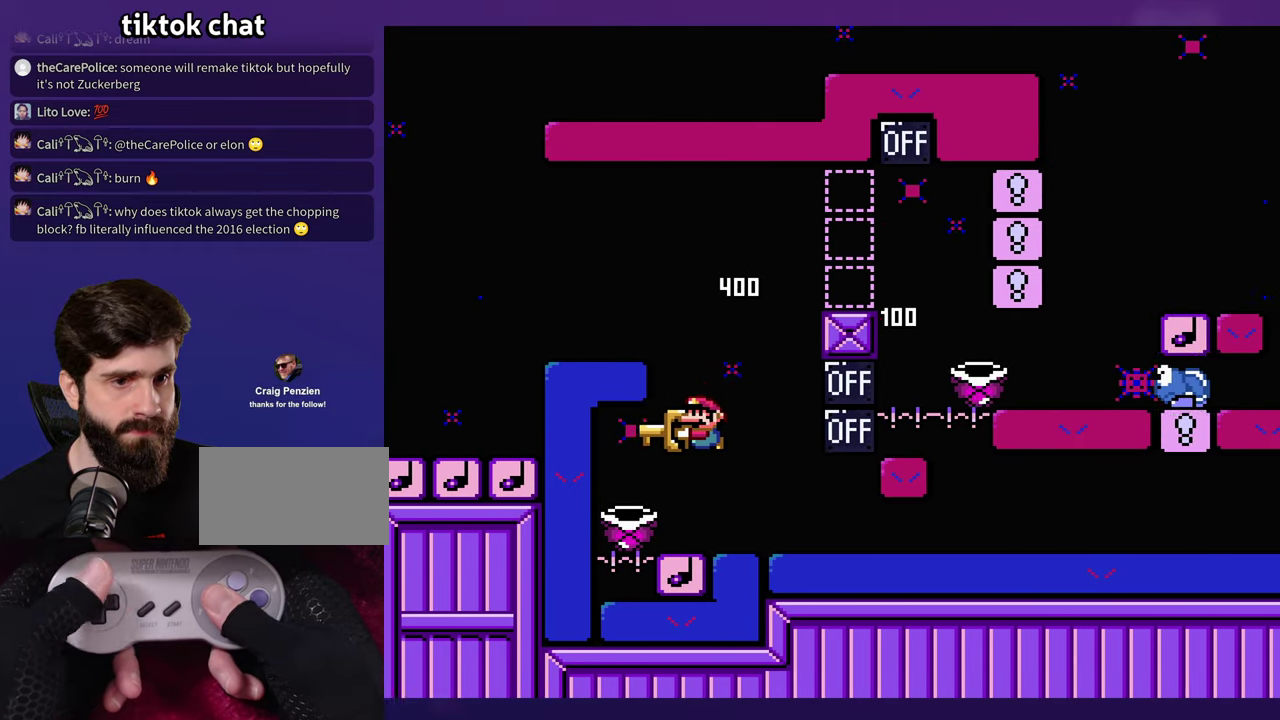
{"buttons": [], "events": []}
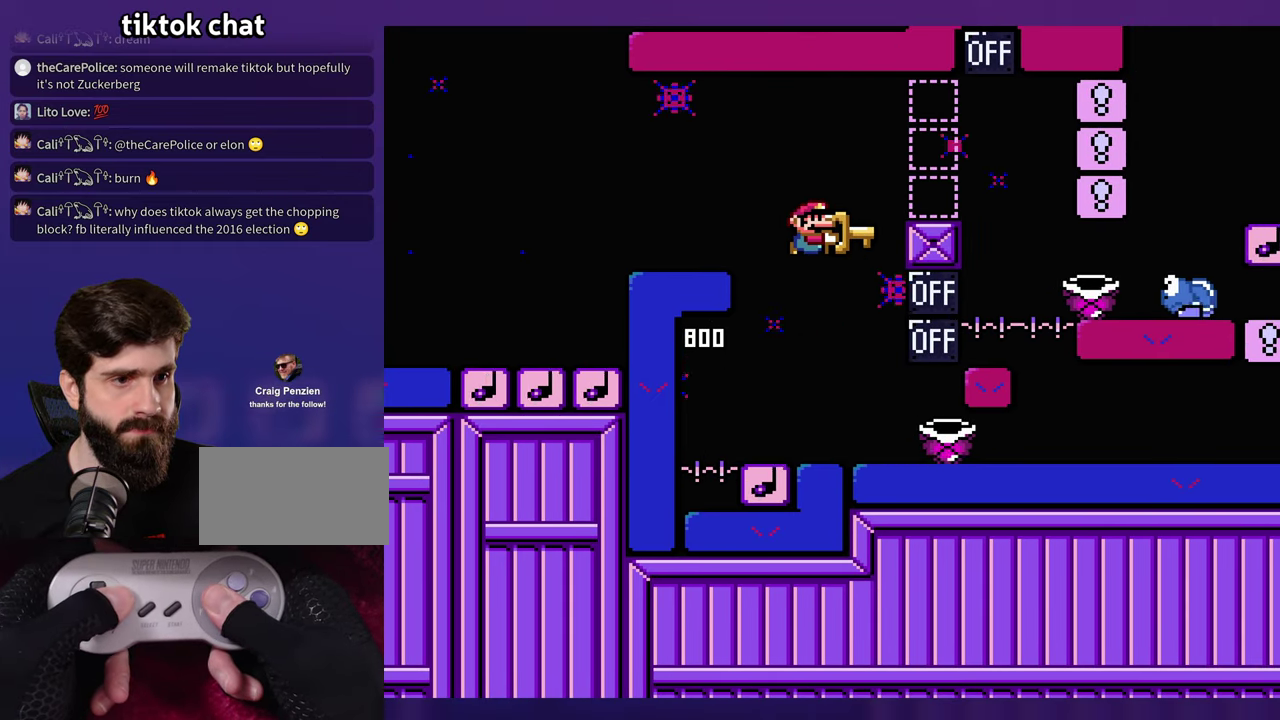
{"buttons": [], "events": [[217, "DPAD_LEFT", "down"], [284, "DPAD_UP", "down"], [317, "DPAD_LEFT", "up"], [334, "DPAD_UP", "up"]]}
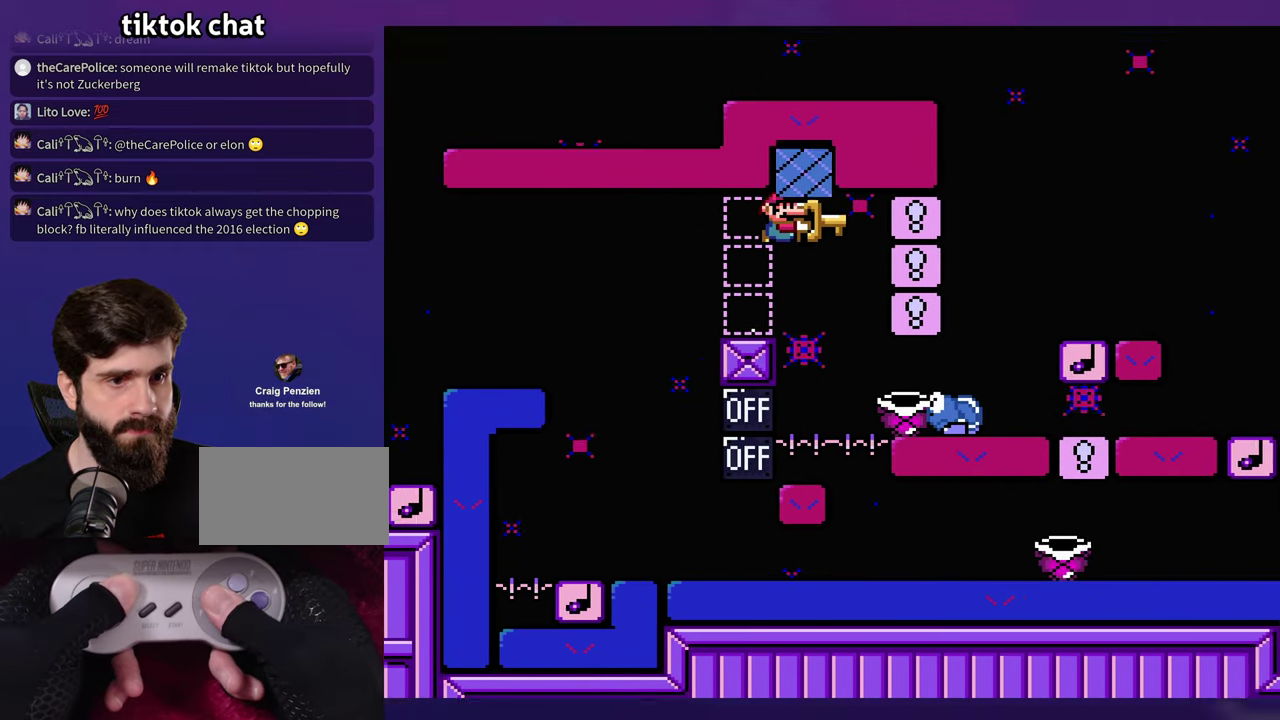
{"buttons": [], "events": []}
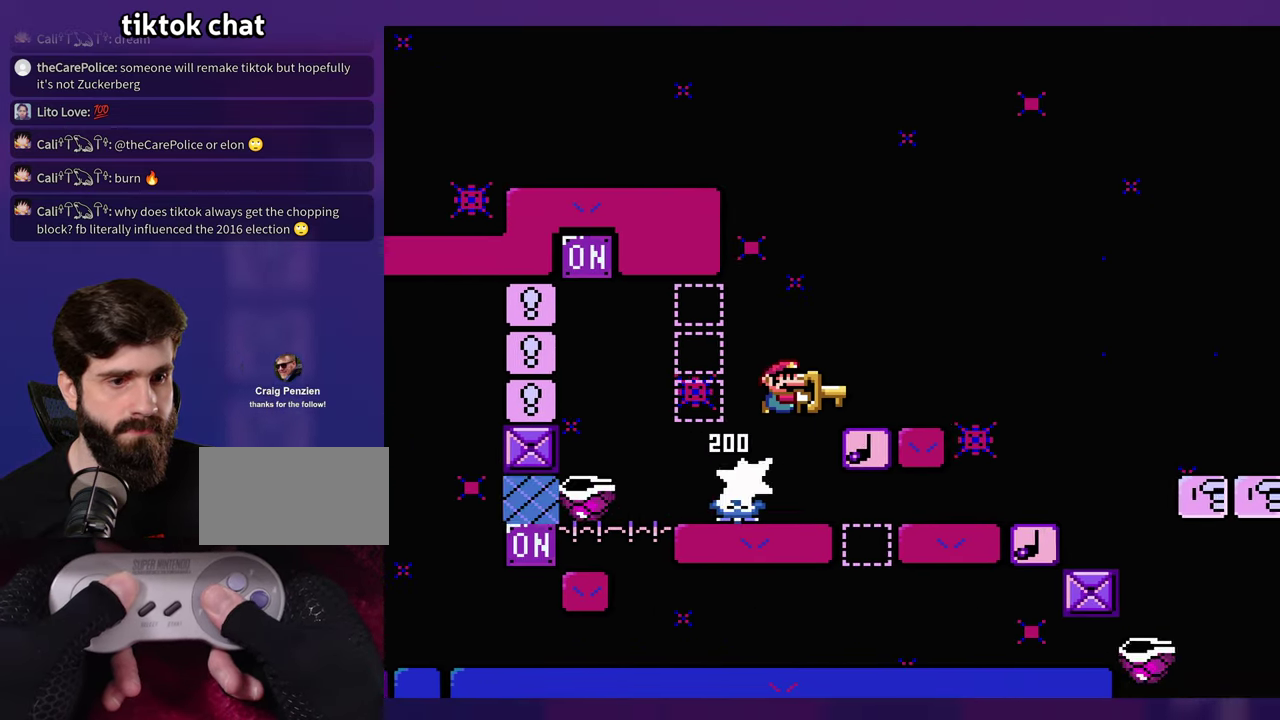
{"buttons": ["DPAD_LEFT"], "events": [[400, "DPAD_LEFT", "down"]]}
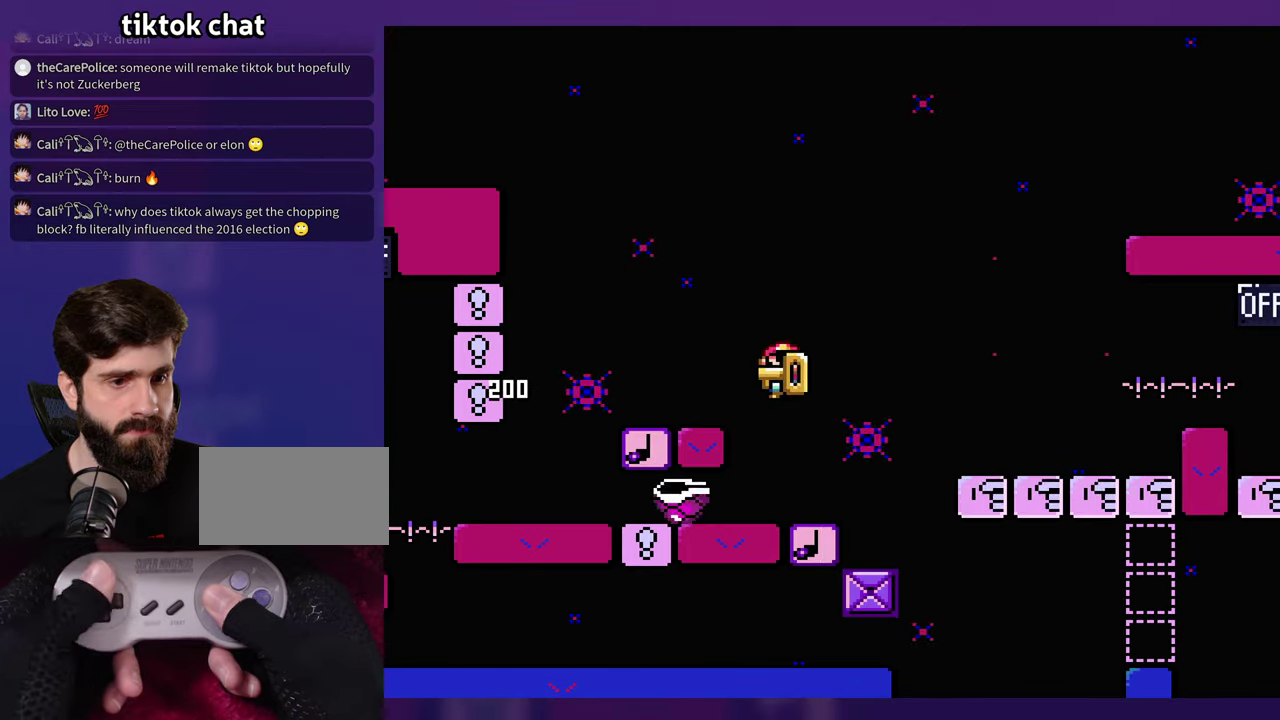
{"buttons": ["DPAD_LEFT"], "events": [[83, "DPAD_LEFT", "up"], [500, "DPAD_LEFT", "down"]]}